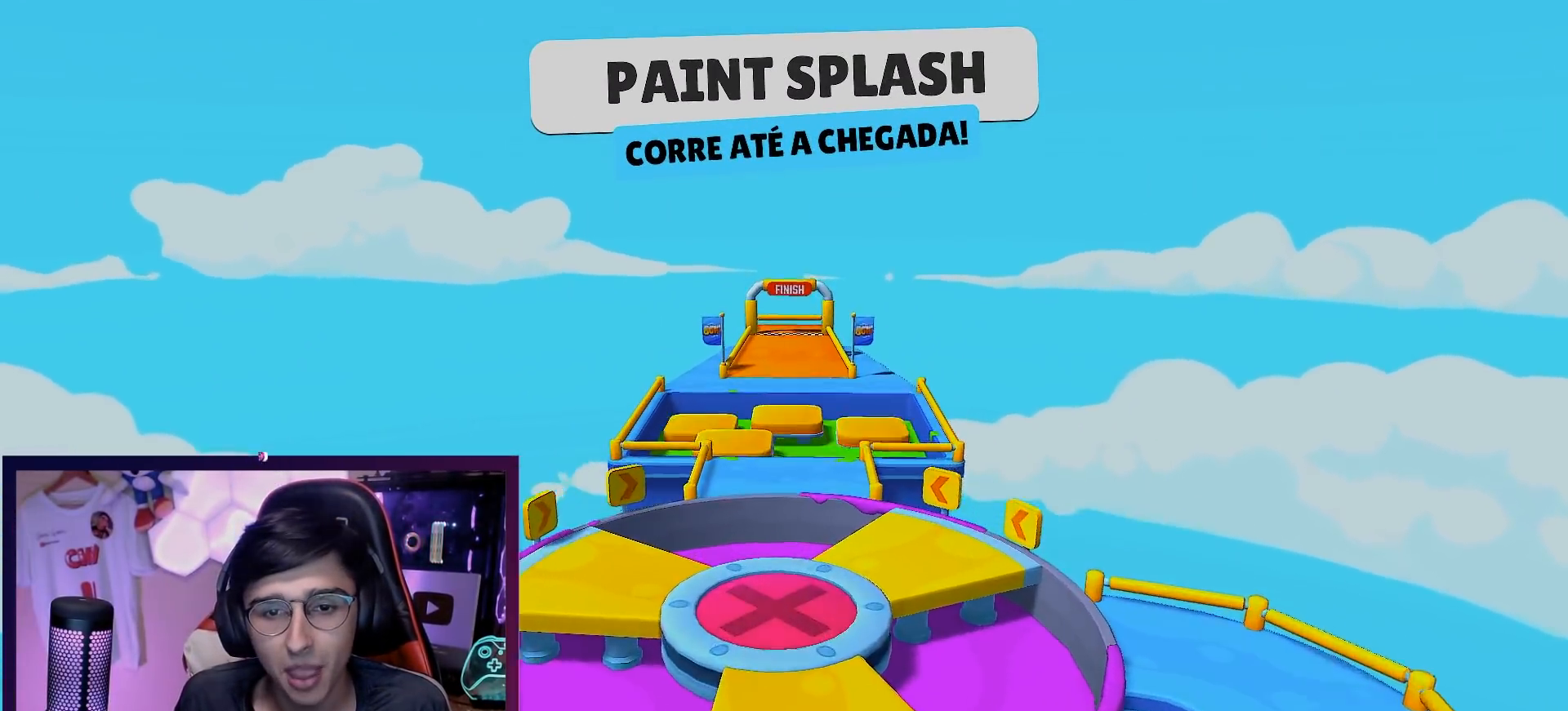
Gameplay with a controller (Xbox layout); each line is a JSON object with the inputs held at the frame after it. "events" lists button and stick changes between this image and that frame as [ms after this image, input, new state], when the widget could be followed in between.
{"buttons": [], "left_stick": "center", "right_stick": "center", "events": []}
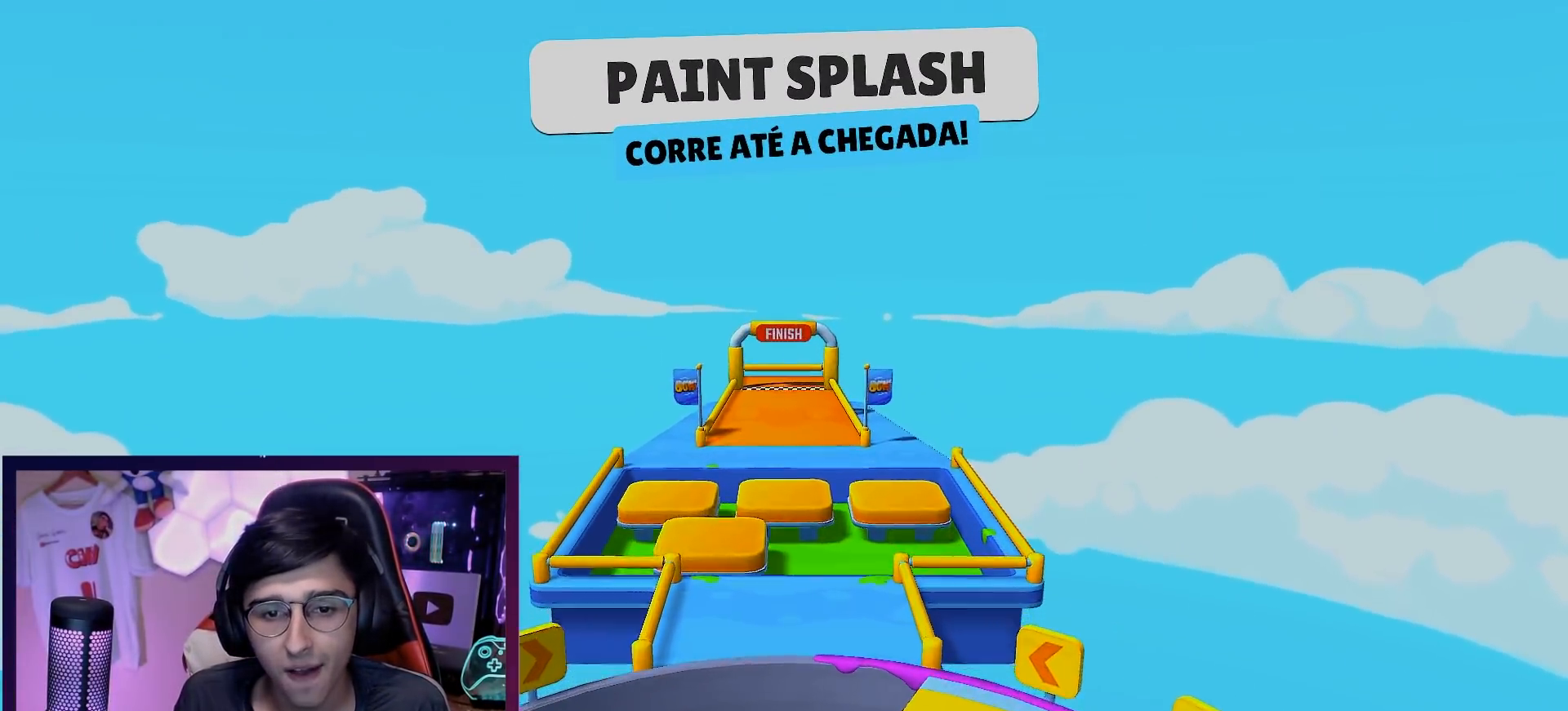
{"buttons": [], "left_stick": "center", "right_stick": "center", "events": [[83, "right_stick", "down"], [133, "right_stick", "center"], [367, "right_stick", "up"], [433, "right_stick", "center"]]}
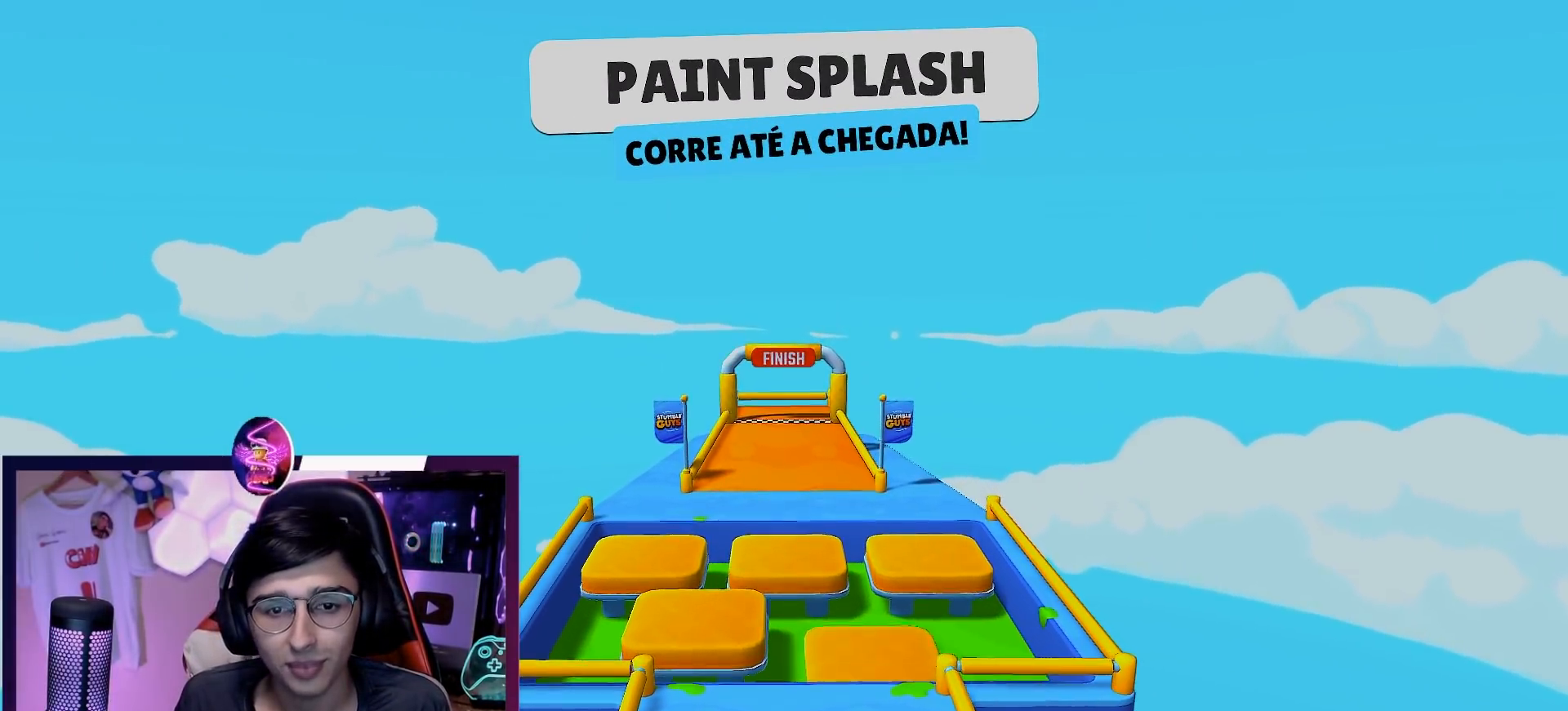
{"buttons": [], "left_stick": "down", "right_stick": "up", "events": [[133, "right_stick", "down"], [367, "right_stick", "up"], [383, "left_stick", "down"]]}
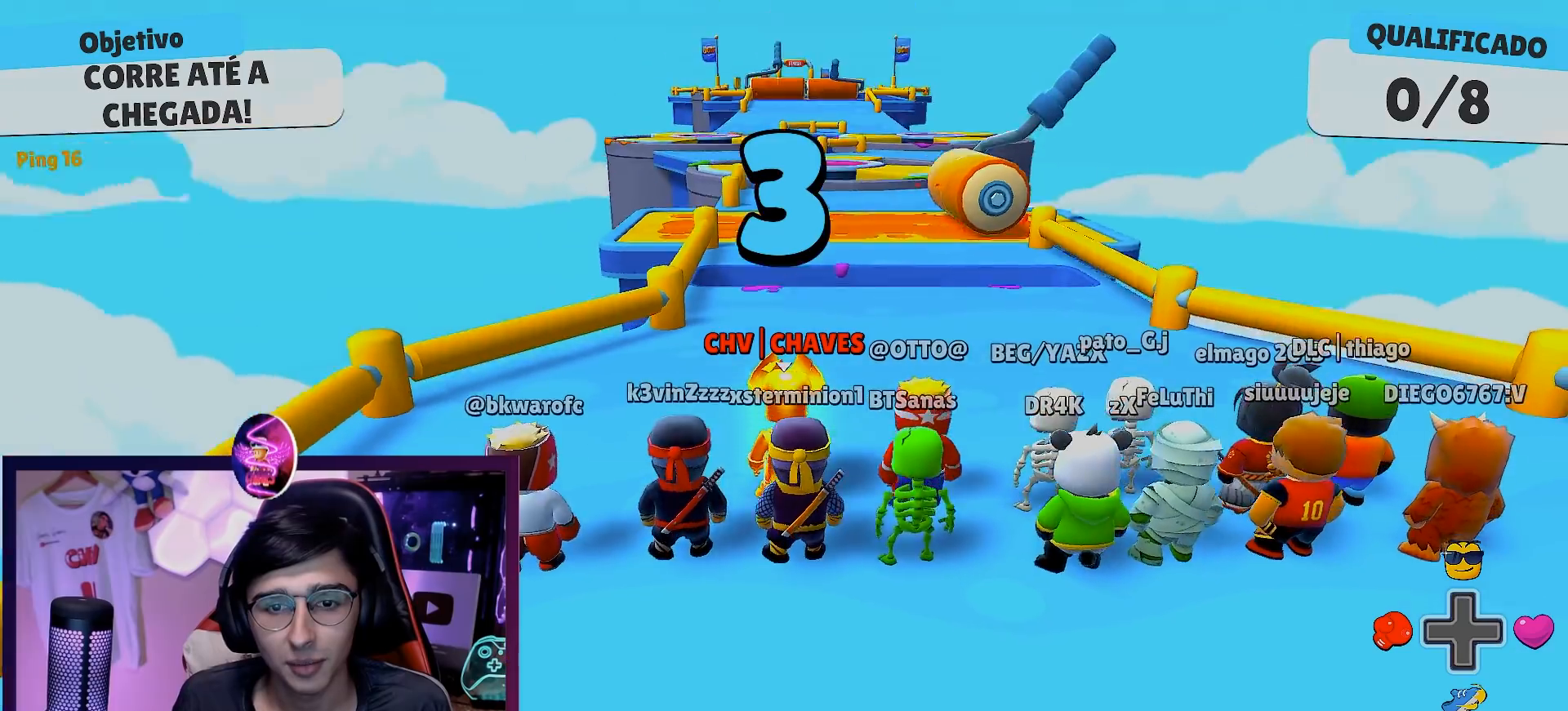
{"buttons": [], "left_stick": "right", "right_stick": "down", "events": [[67, "right_stick", "down"], [100, "left_stick", "right"], [200, "left_stick", "center"], [233, "right_stick", "left"], [250, "left_stick", "left"], [283, "right_stick", "up"], [317, "left_stick", "down"], [483, "right_stick", "down"], [500, "left_stick", "right"]]}
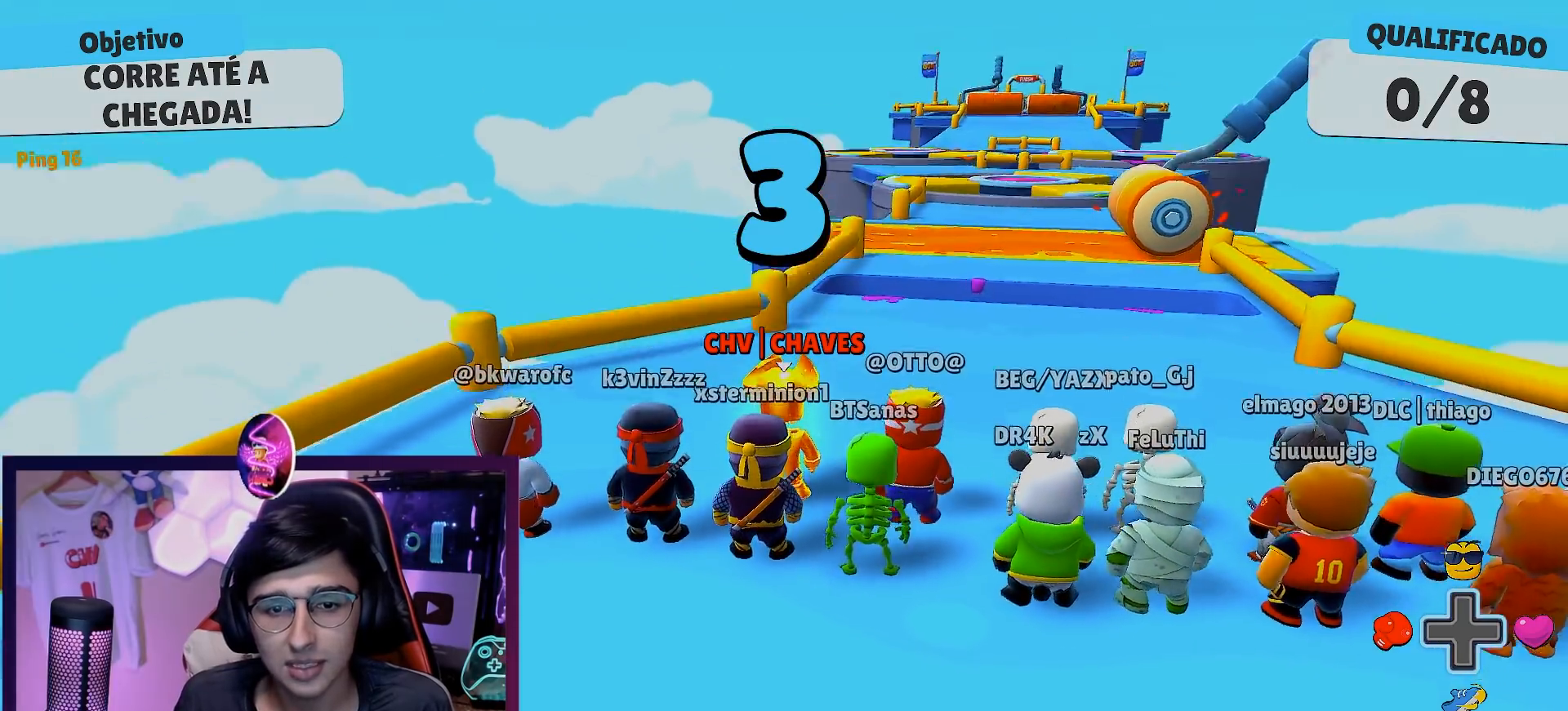
{"buttons": [], "left_stick": "center", "right_stick": "down", "events": [[100, "left_stick", "center"], [150, "left_stick", "left"], [167, "right_stick", "center"], [233, "left_stick", "center"], [433, "right_stick", "down"]]}
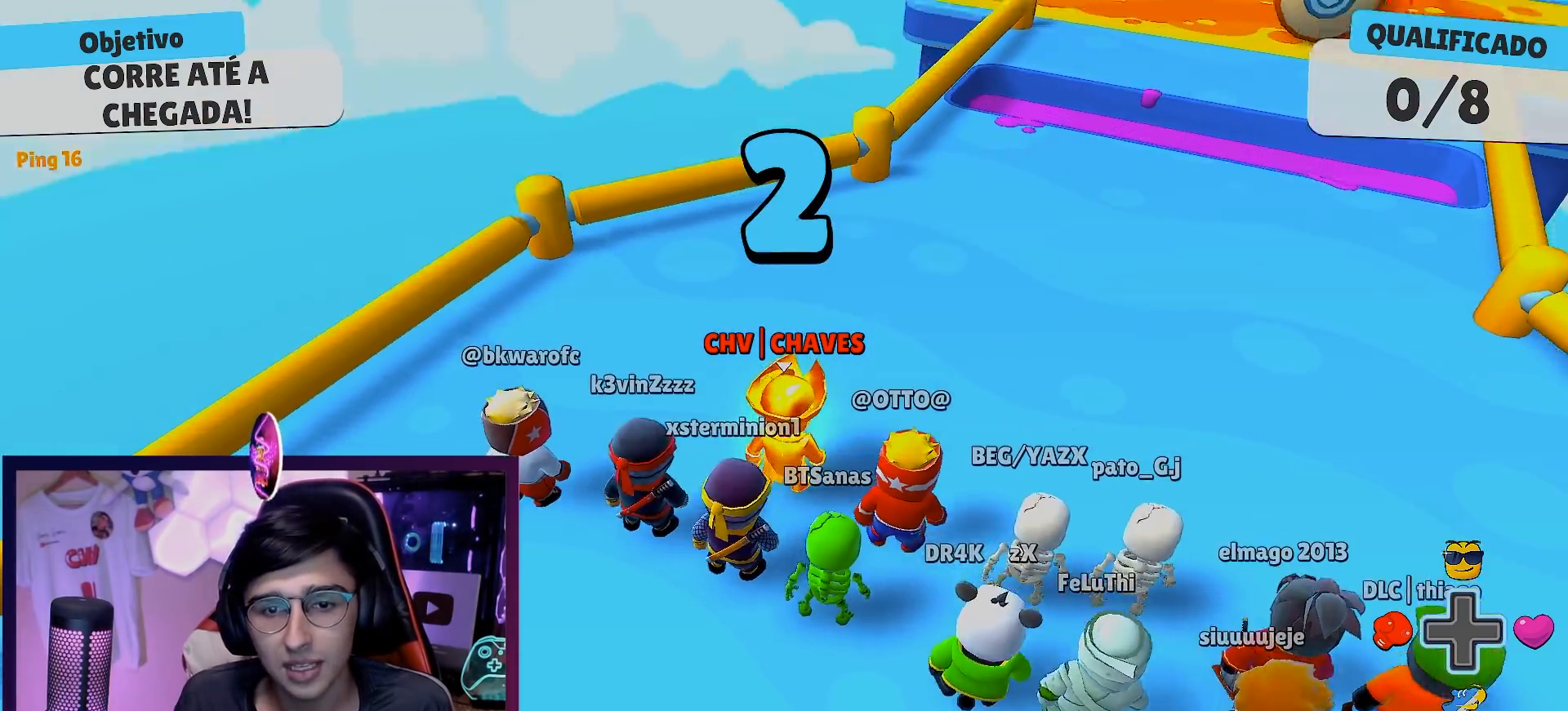
{"buttons": [], "left_stick": "center", "right_stick": "center", "events": [[117, "right_stick", "center"], [250, "right_stick", "right"], [433, "right_stick", "center"]]}
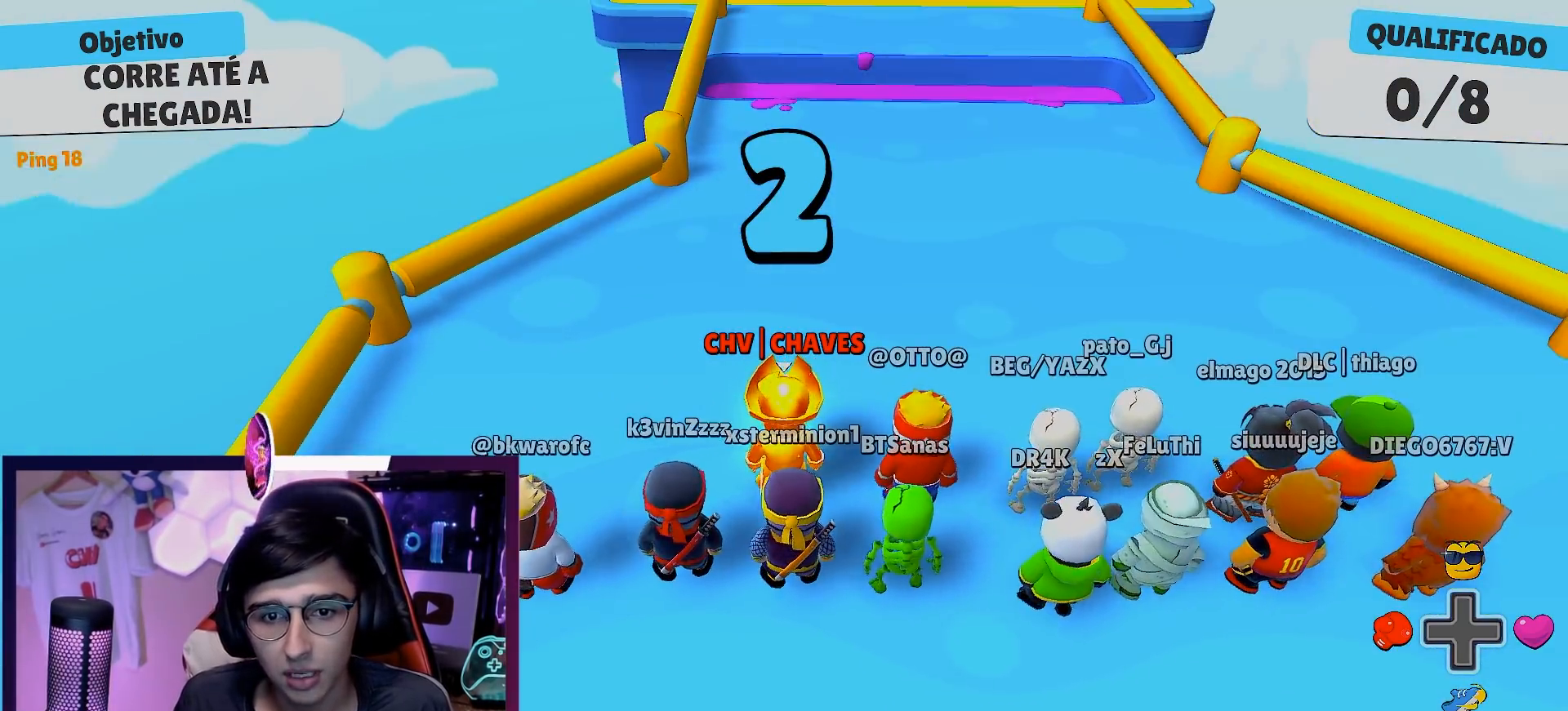
{"buttons": [], "left_stick": "center", "right_stick": "up", "events": [[467, "right_stick", "up"]]}
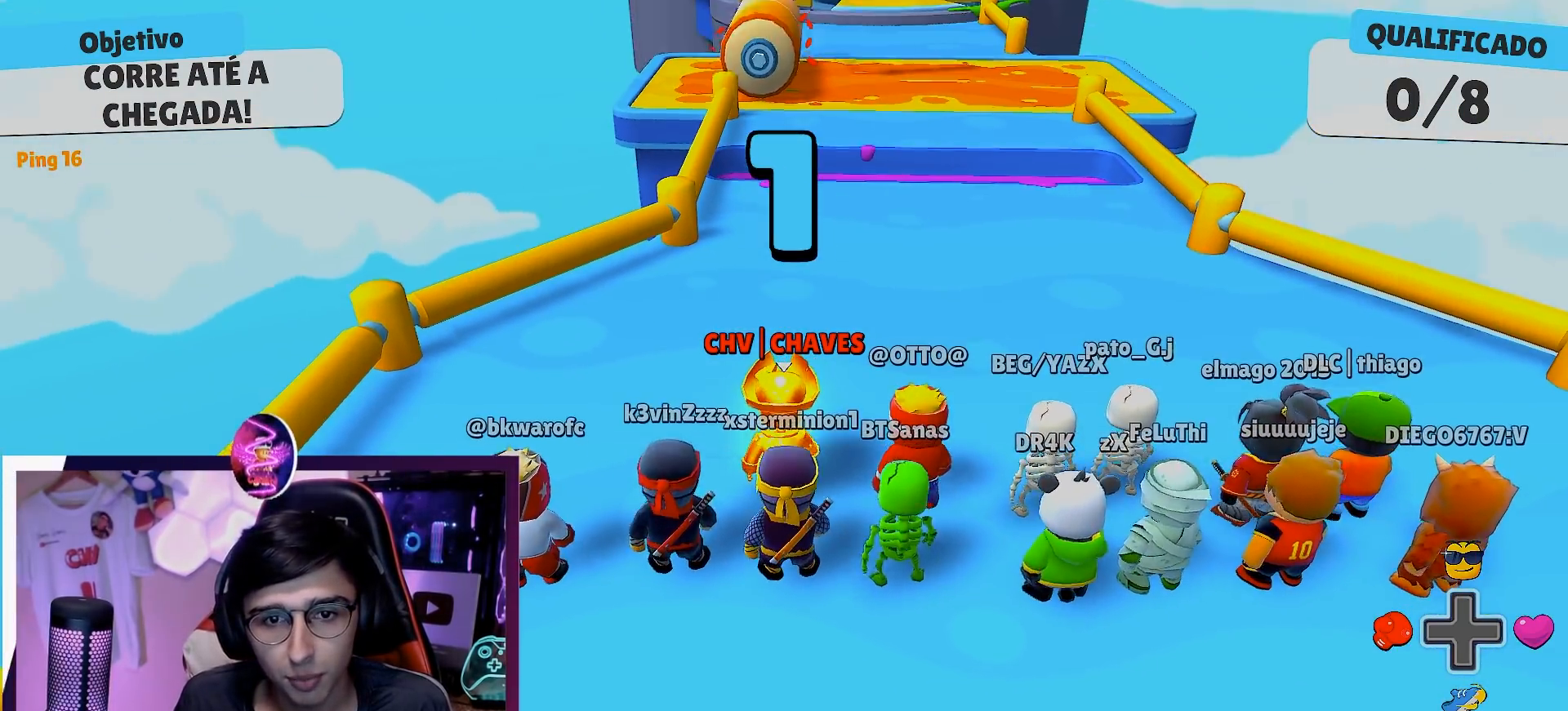
{"buttons": [], "left_stick": "center", "right_stick": "center", "events": [[17, "right_stick", "center"]]}
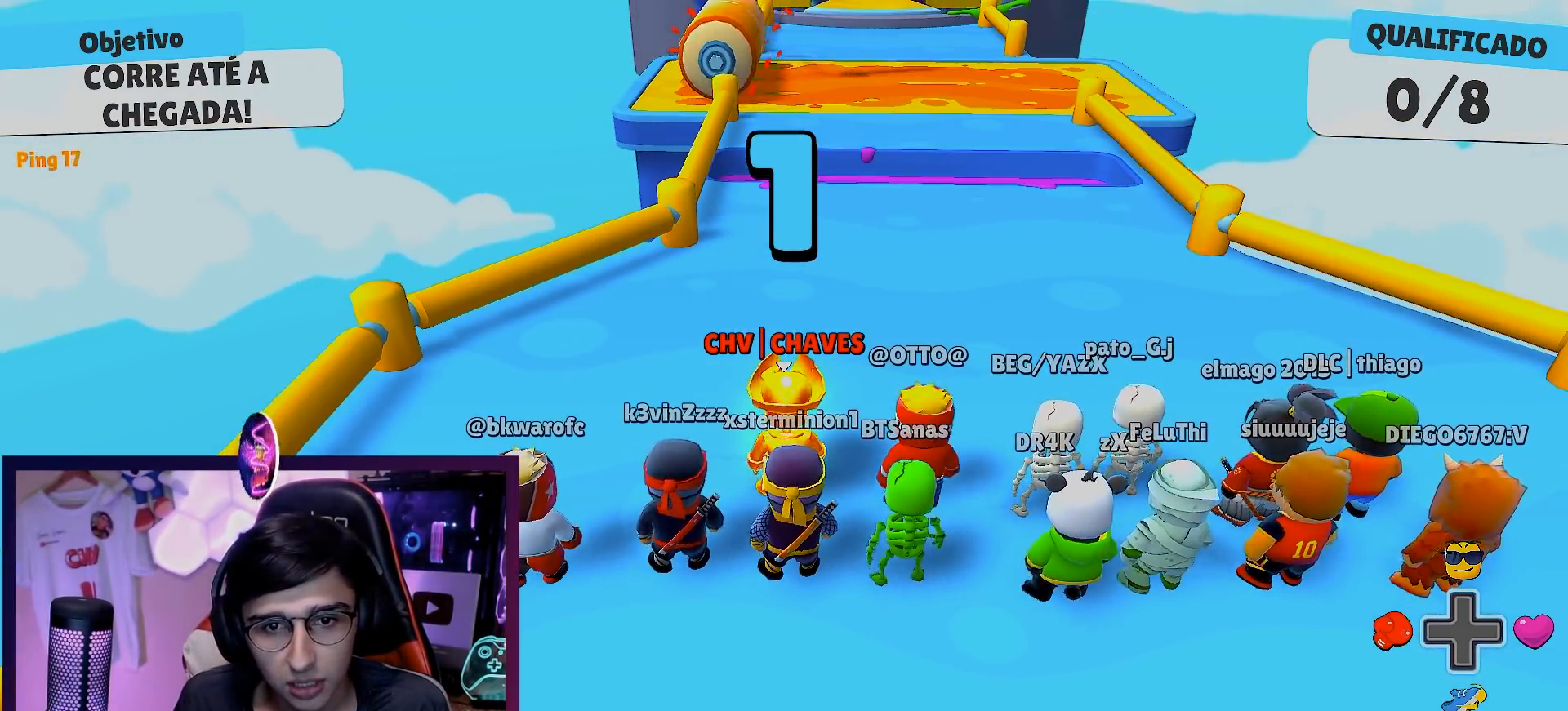
{"buttons": [], "left_stick": "center", "right_stick": "center", "events": [[83, "A", "down"], [133, "A", "up"], [233, "A", "down"], [300, "A", "up"], [383, "A", "down"], [433, "A", "up"]]}
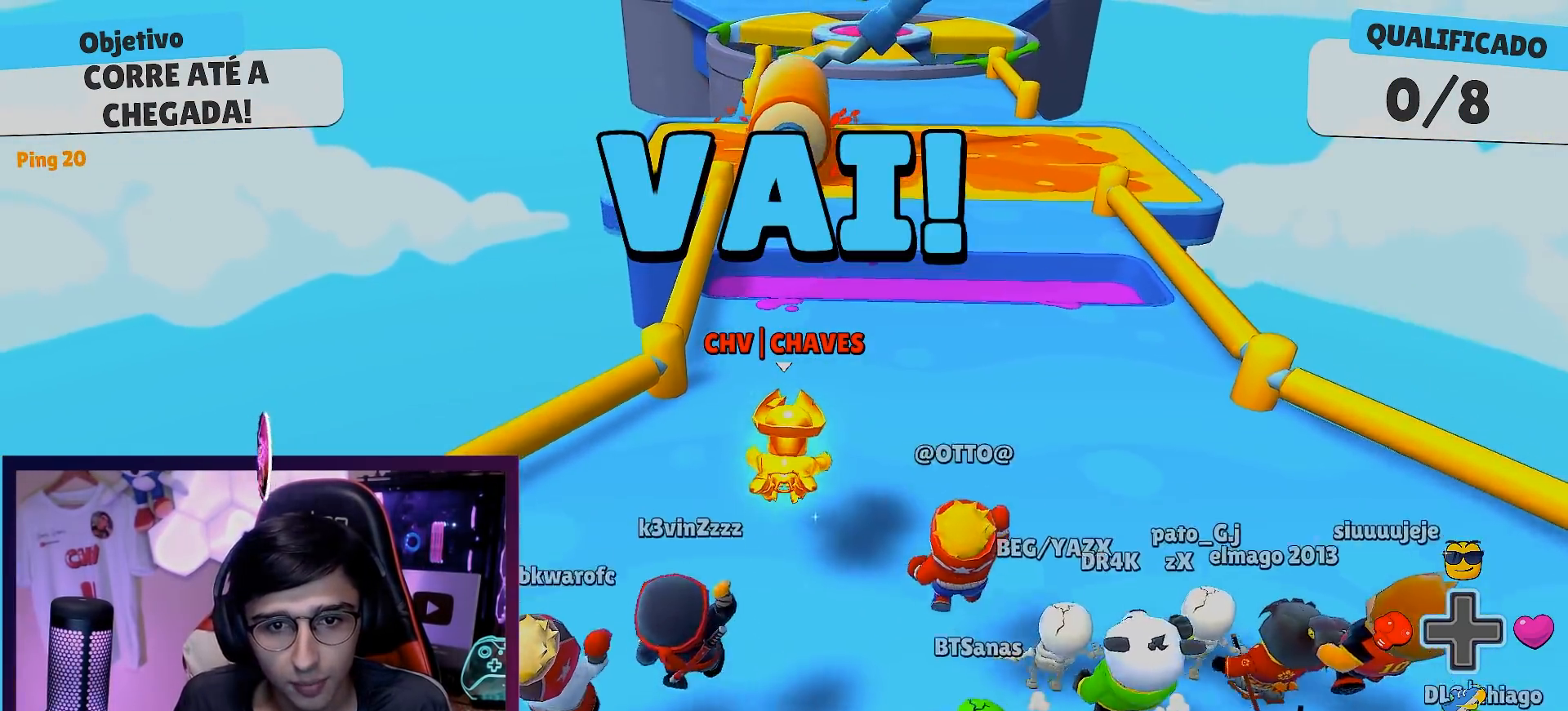
{"buttons": [], "left_stick": "center", "right_stick": "center", "events": []}
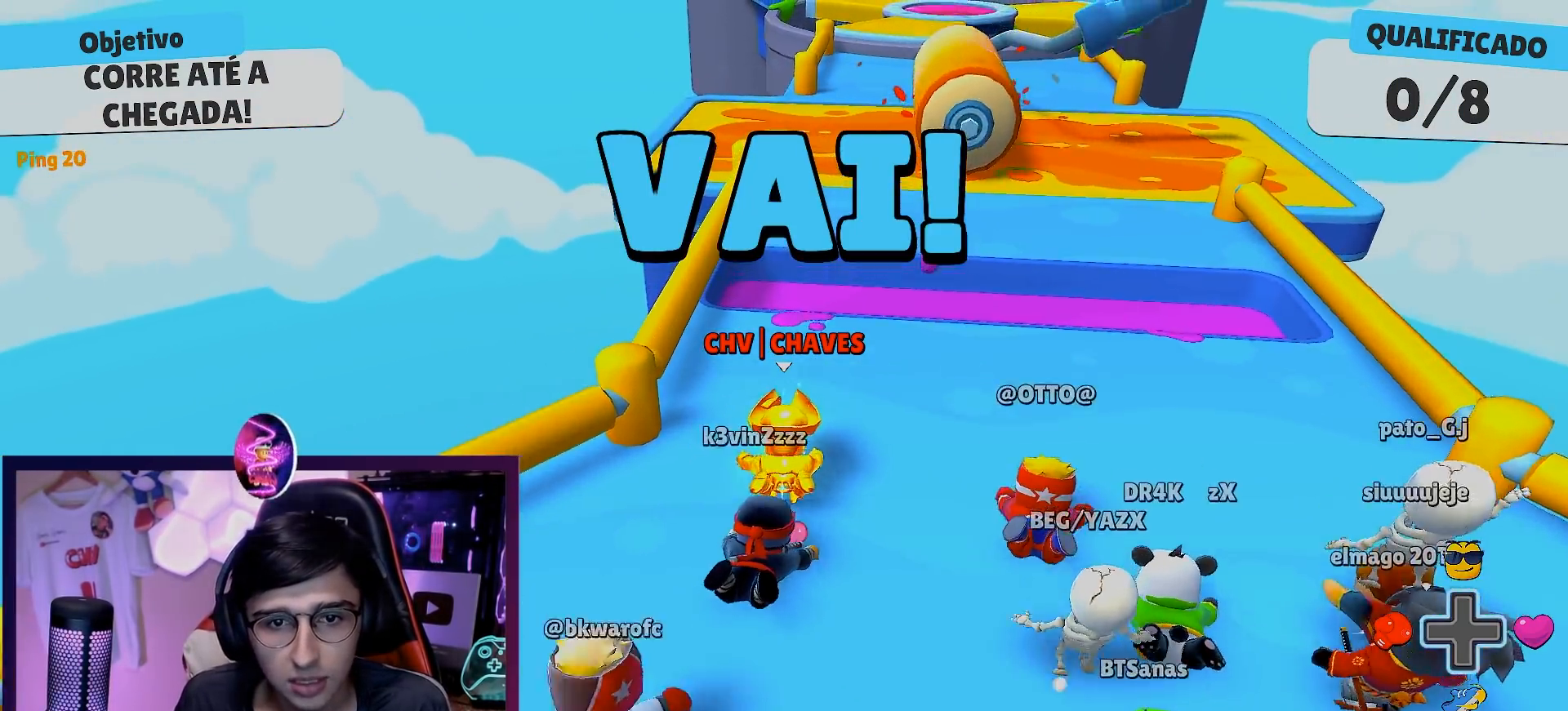
{"buttons": [], "left_stick": "center", "right_stick": "center", "events": []}
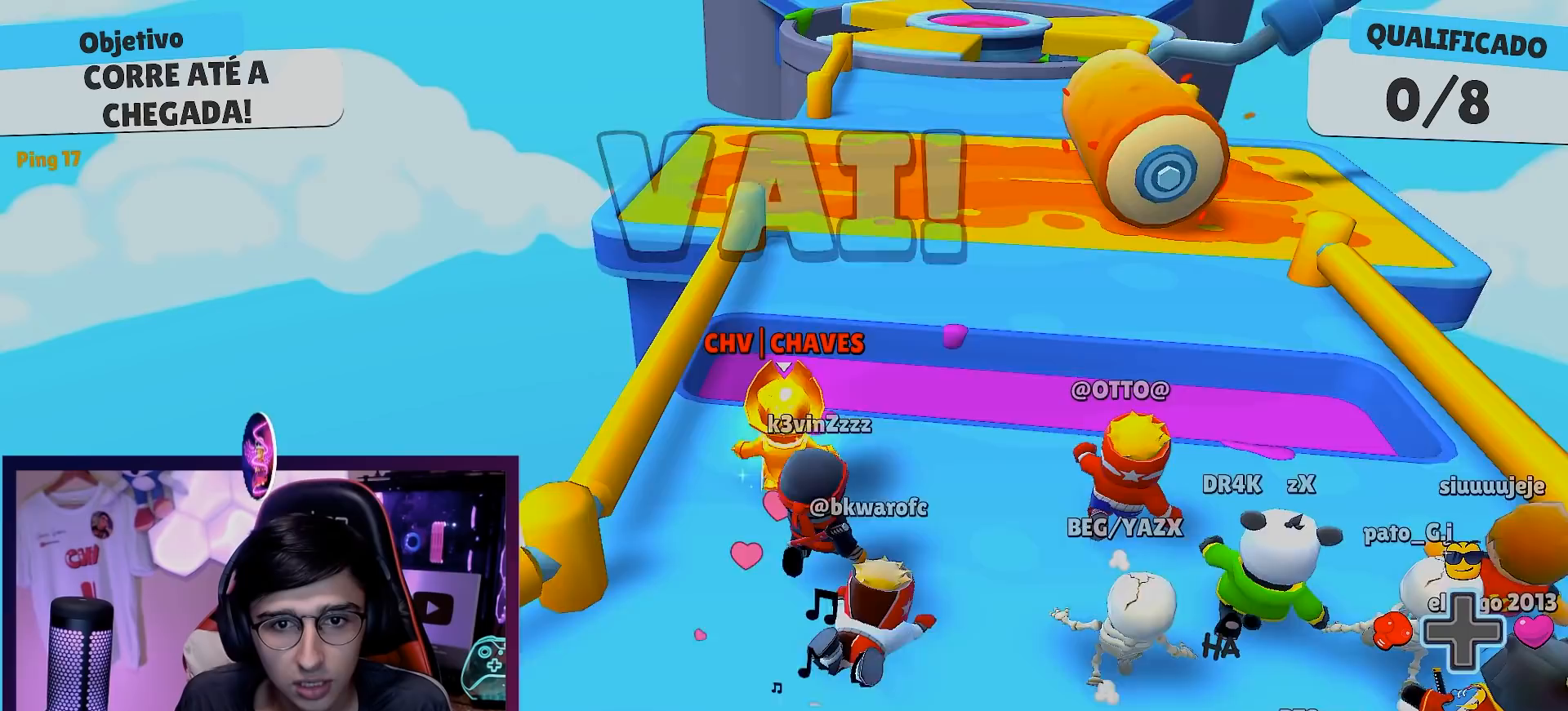
{"buttons": [], "left_stick": "center", "right_stick": "center", "events": [[83, "A", "down"], [167, "A", "up"], [267, "A", "down"], [350, "A", "up"]]}
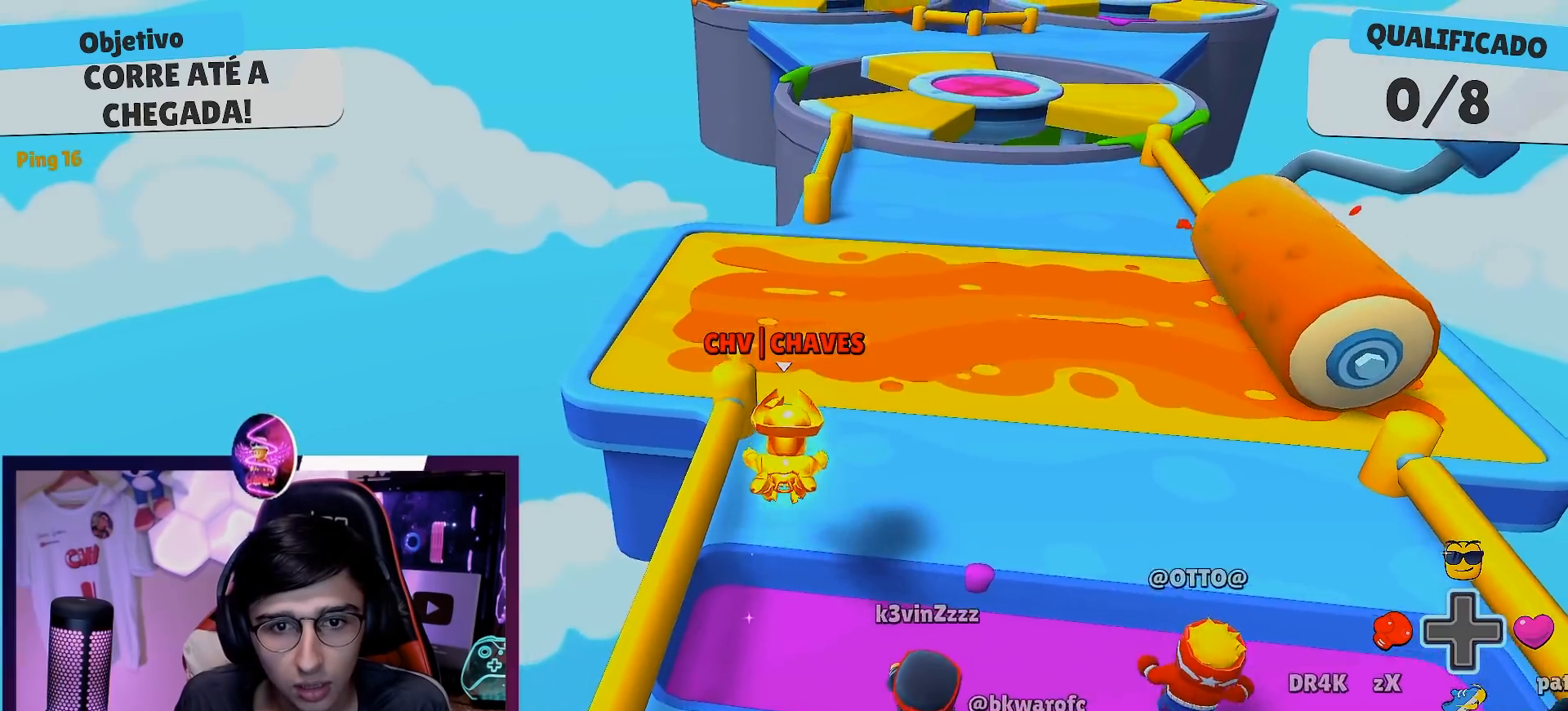
{"buttons": [], "left_stick": "center", "right_stick": "center", "events": []}
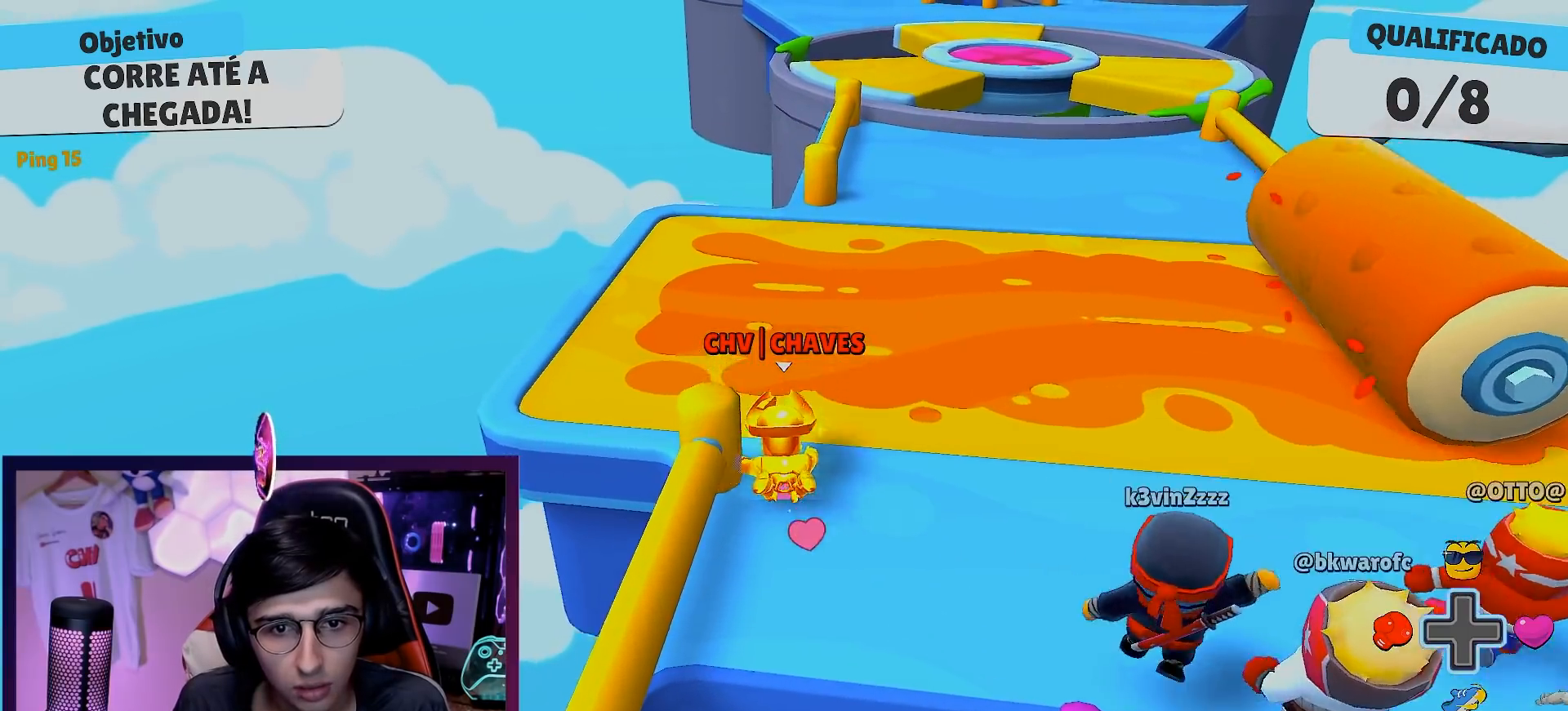
{"buttons": [], "left_stick": "center", "right_stick": "center", "events": [[133, "left_stick", "left"], [183, "left_stick", "down-left"], [467, "left_stick", "center"]]}
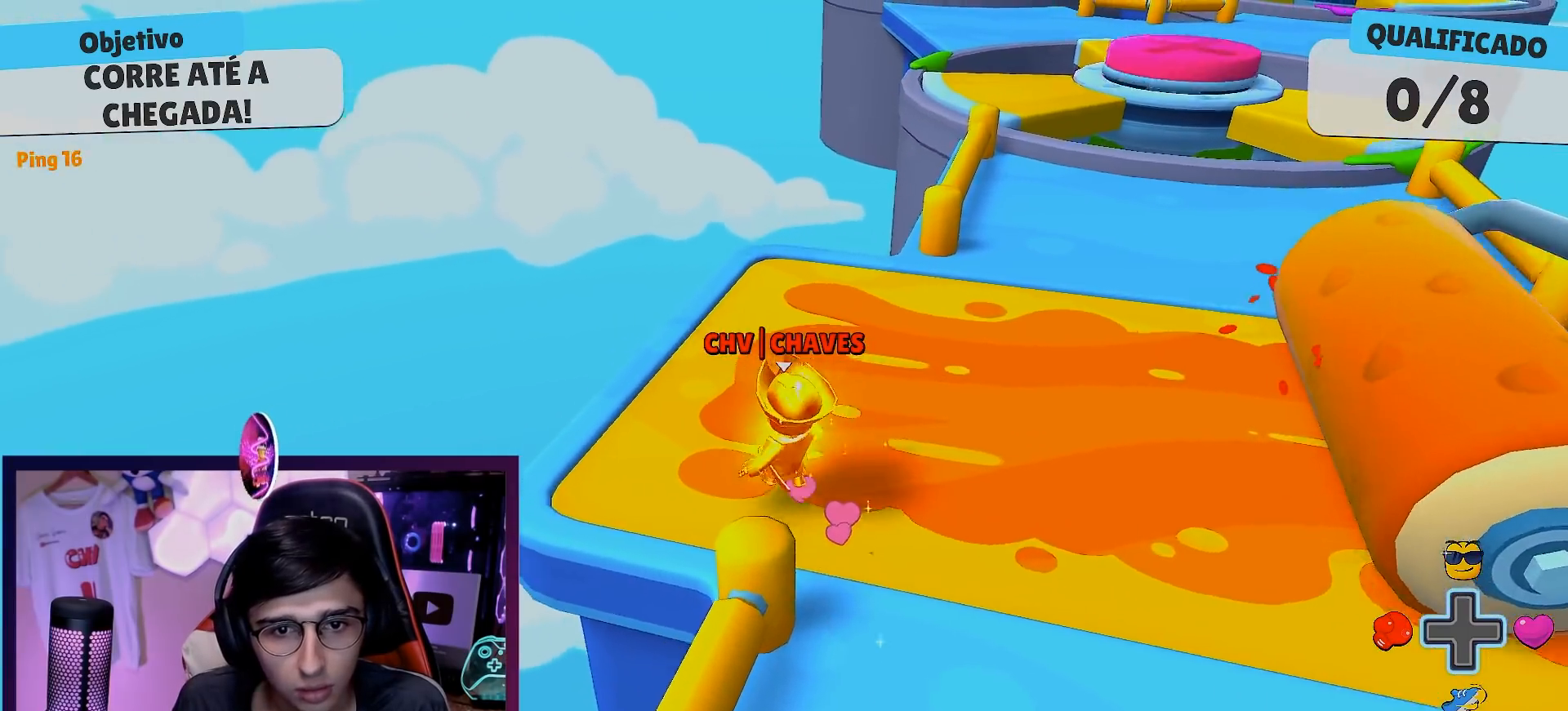
{"buttons": [], "left_stick": "left", "right_stick": "center", "events": [[67, "right_stick", "right"], [167, "right_stick", "center"], [367, "left_stick", "left"]]}
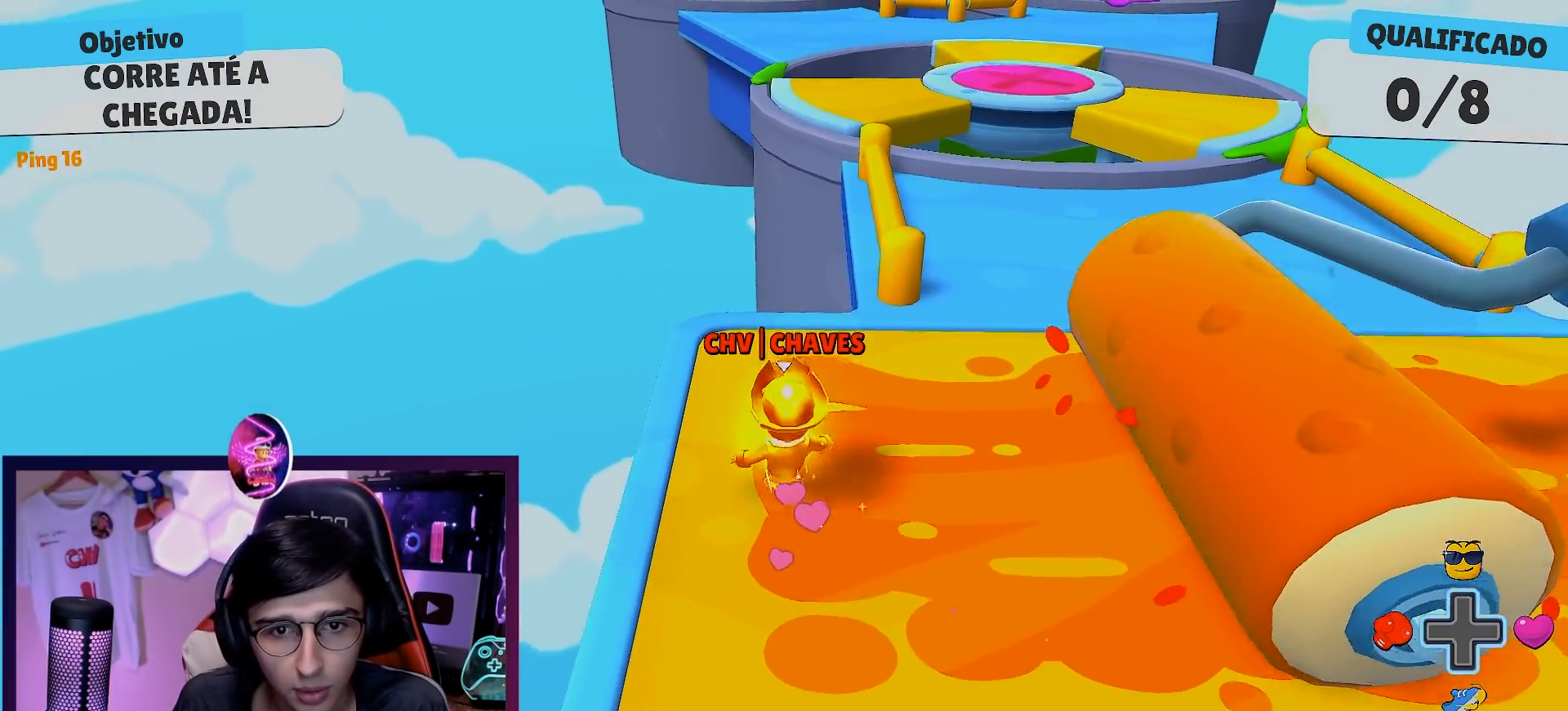
{"buttons": [], "left_stick": "center", "right_stick": "center", "events": [[167, "left_stick", "center"]]}
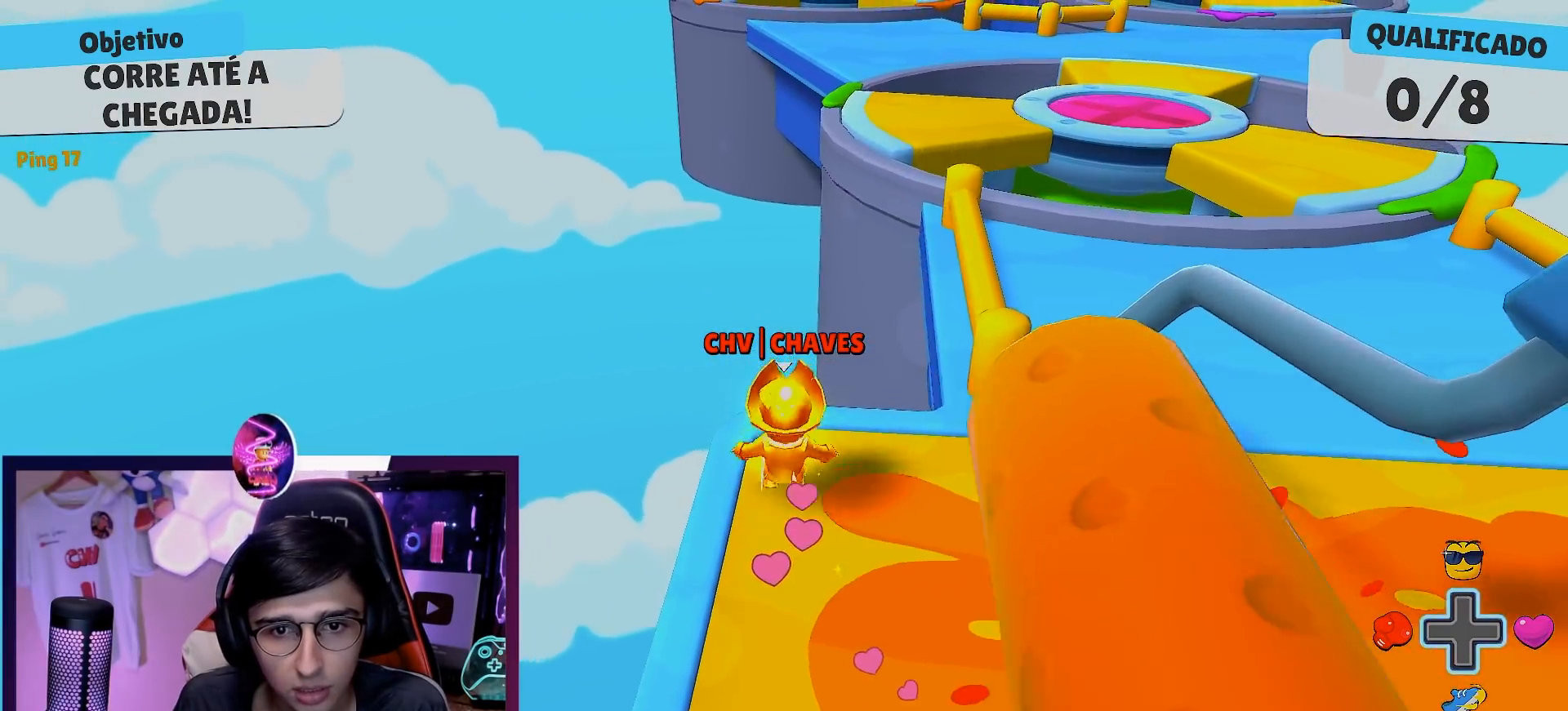
{"buttons": [], "left_stick": "right", "right_stick": "center", "events": [[83, "left_stick", "right"], [283, "A", "down"], [383, "A", "up"]]}
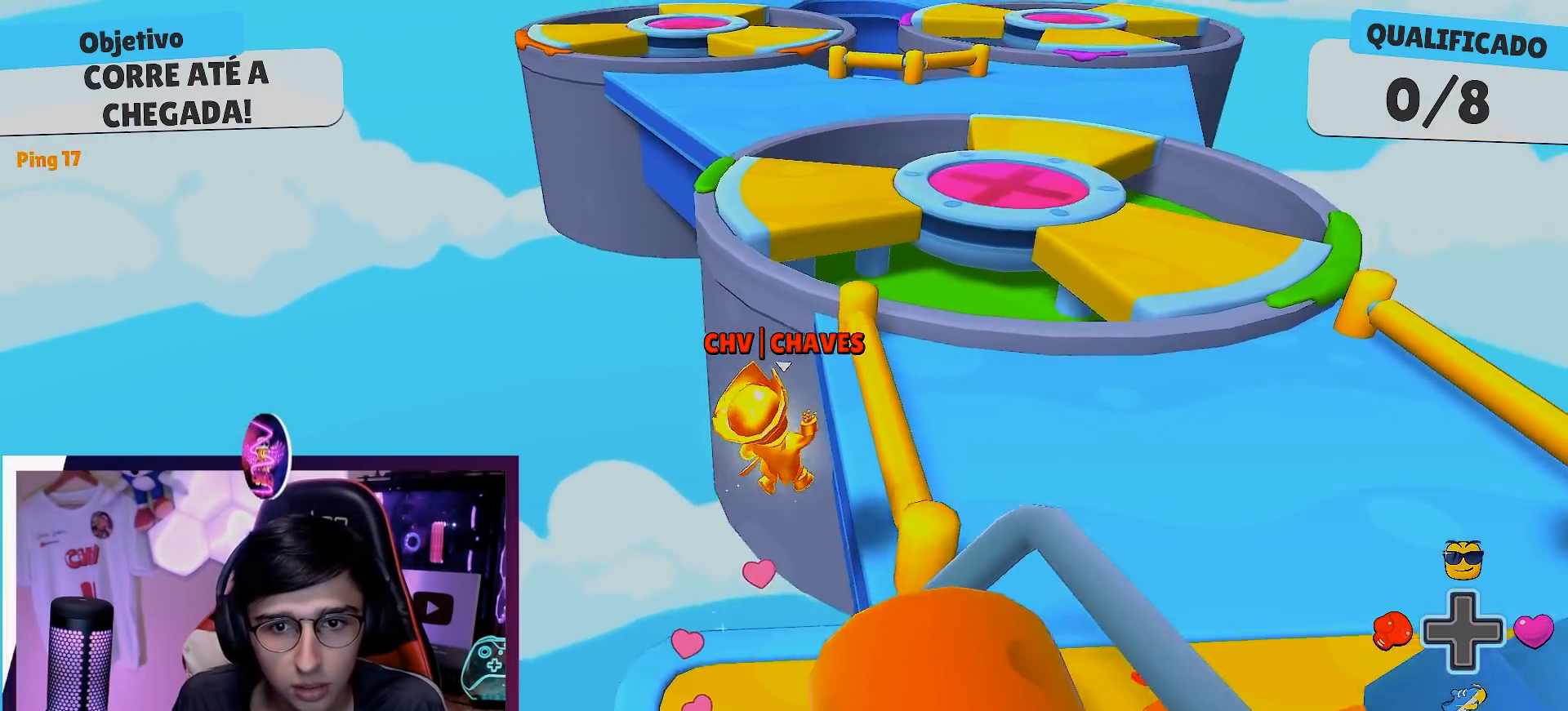
{"buttons": [], "left_stick": "left", "right_stick": "left", "events": [[317, "left_stick", "center"], [383, "left_stick", "left"], [450, "right_stick", "left"]]}
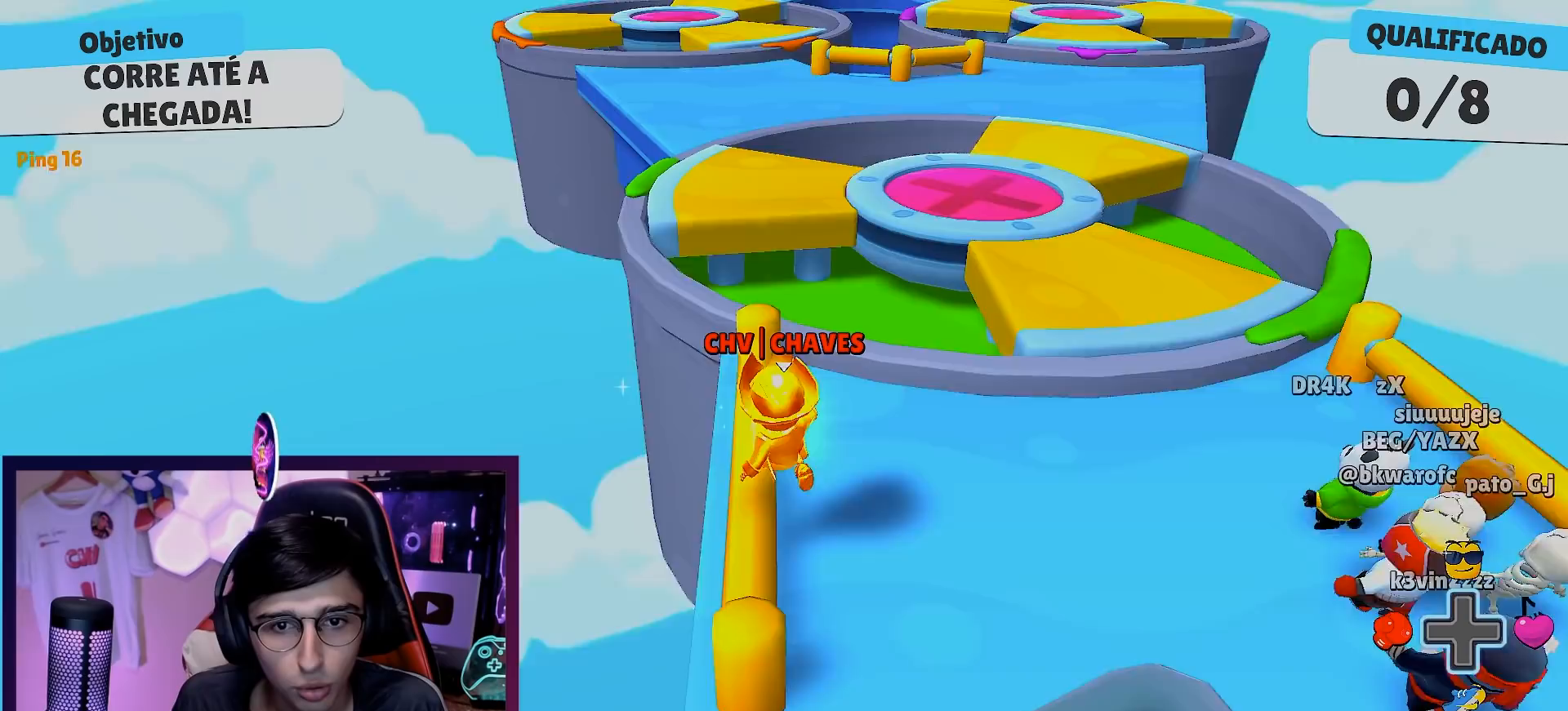
{"buttons": [], "left_stick": "left", "right_stick": "center", "events": [[50, "right_stick", "center"], [100, "left_stick", "center"], [317, "left_stick", "left"], [333, "A", "down"], [433, "A", "up"]]}
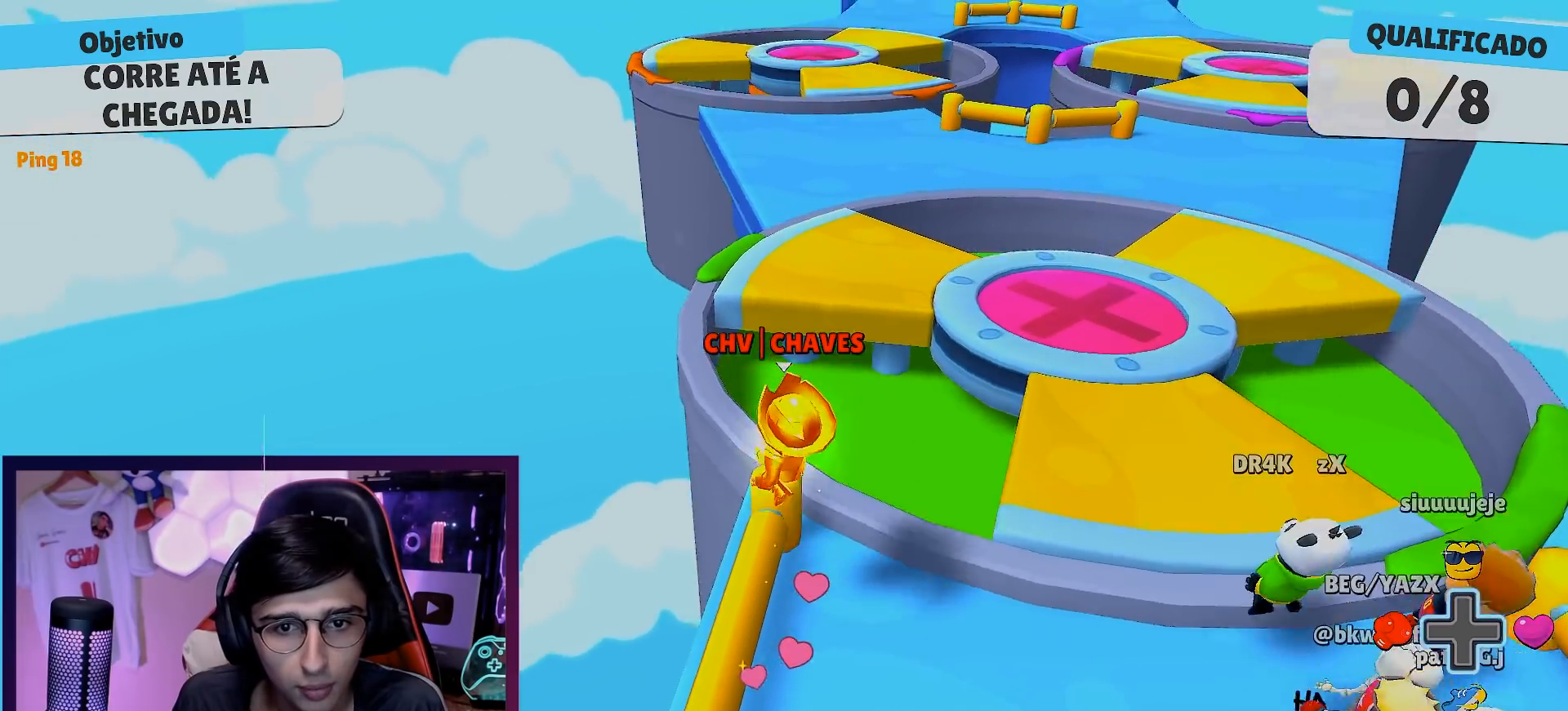
{"buttons": [], "left_stick": "right", "right_stick": "center", "events": [[117, "left_stick", "center"], [383, "left_stick", "right"]]}
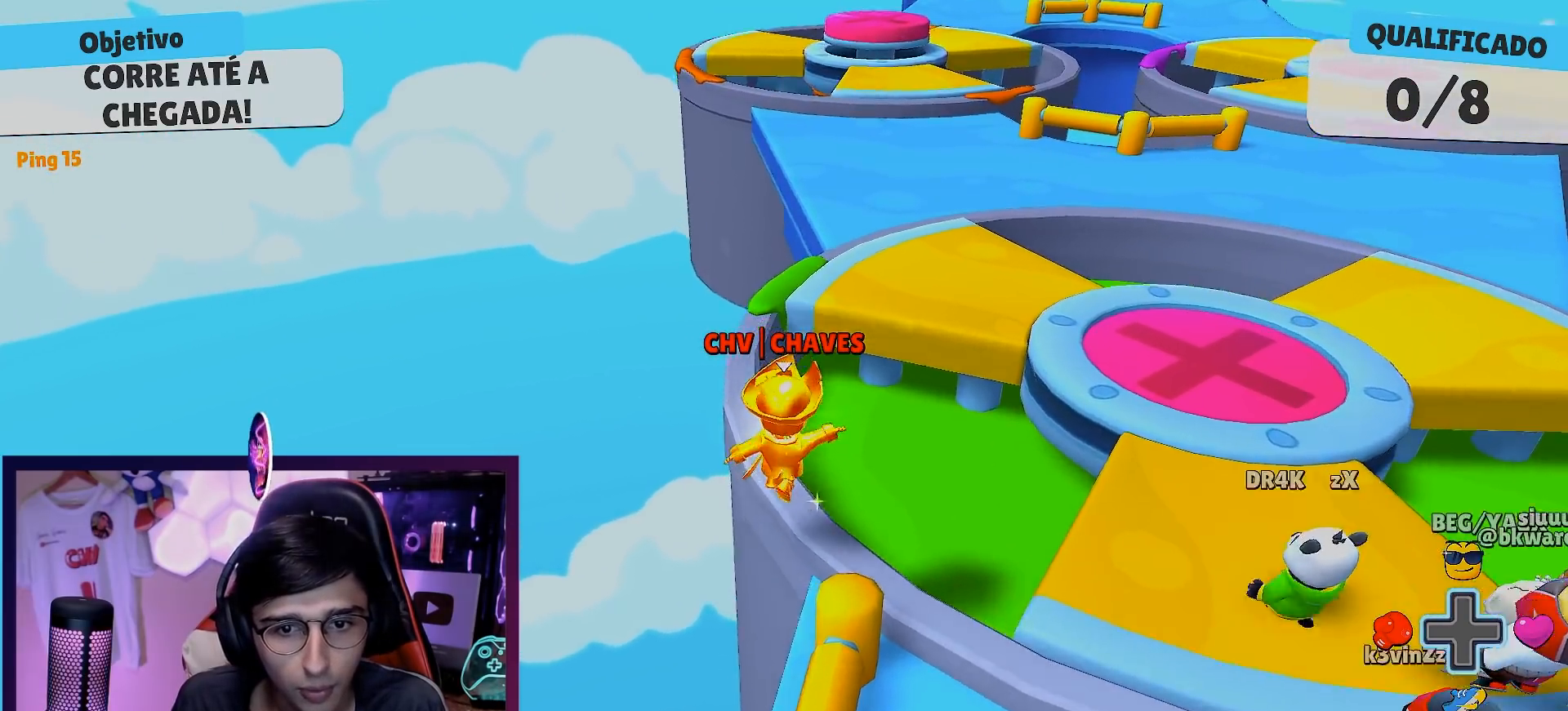
{"buttons": [], "left_stick": "center", "right_stick": "center", "events": [[217, "A", "down"], [317, "A", "up"], [383, "left_stick", "center"]]}
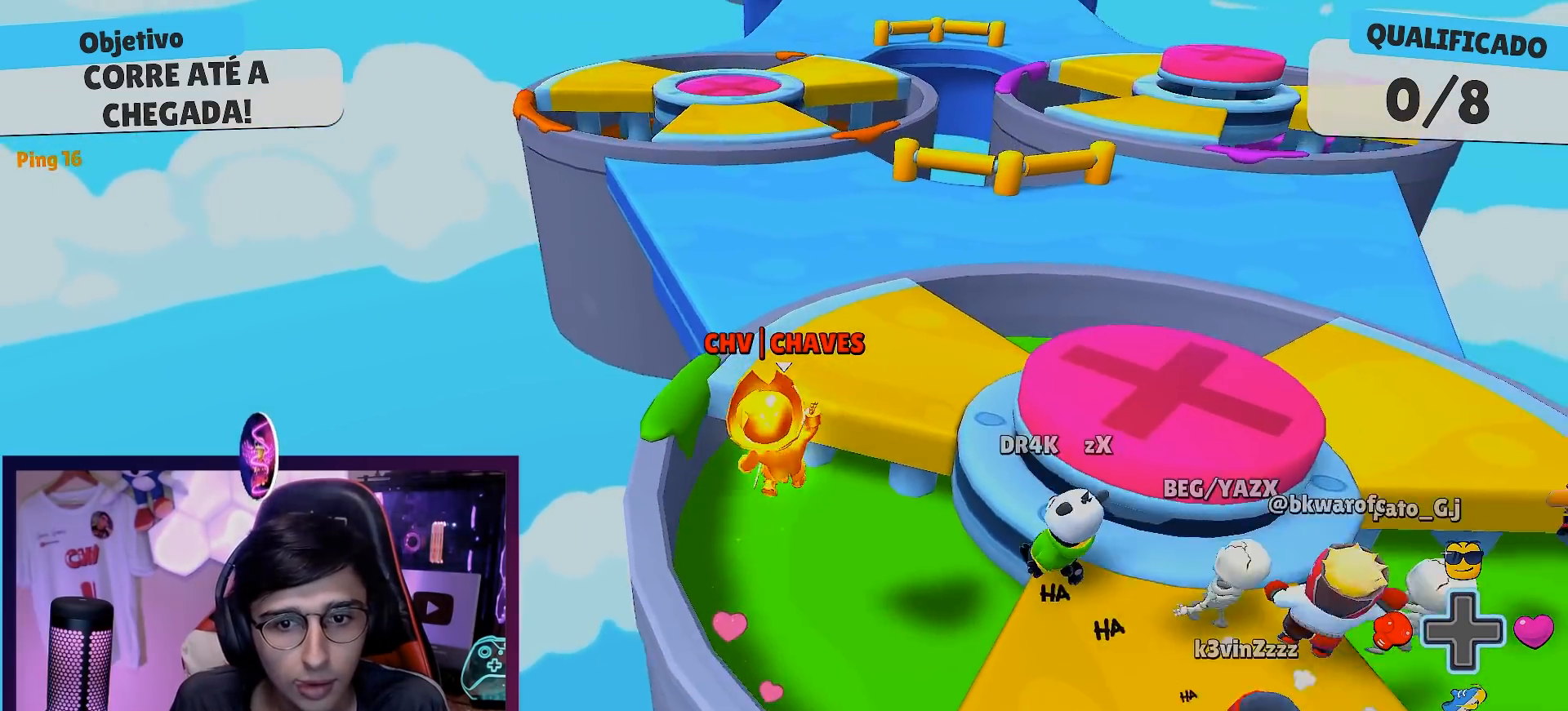
{"buttons": [], "left_stick": "center", "right_stick": "center", "events": [[283, "A", "down"], [400, "A", "up"]]}